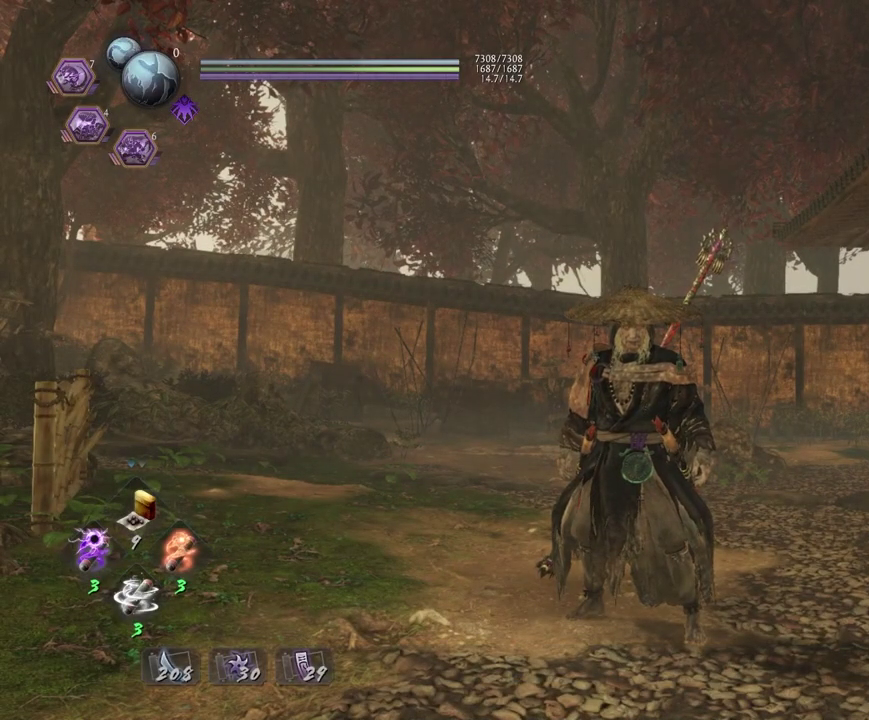
Gameplay with a controller (PlayStation layout); each line is a JSON object with the inputs held at the frame after it (dt_ms = milliseconds from this image to that frame). "events" lists button and stick changes between this image and that frame as [ms after this image, input, new state], when the widget could be followed in between. Not read: L2.
{"dt_ms": 500, "buttons": [], "left_stick": "center", "right_stick": "center", "events": []}
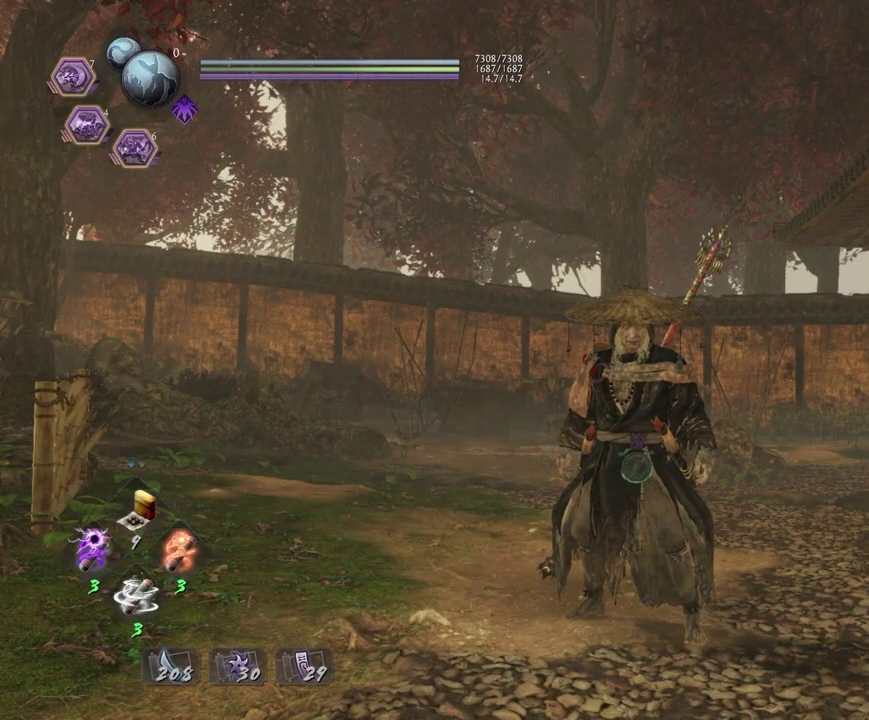
{"dt_ms": 500, "buttons": [], "left_stick": "center", "right_stick": "center", "events": []}
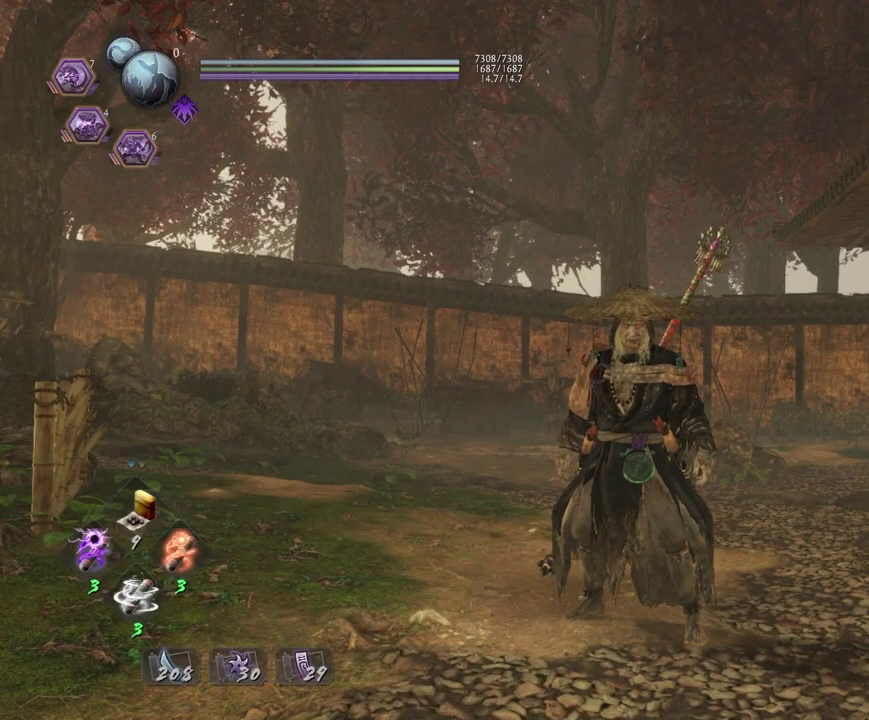
{"dt_ms": 500, "buttons": ["TOUCHPAD"], "left_stick": "center", "right_stick": "center", "events": [[400, "TOUCHPAD", "down"]]}
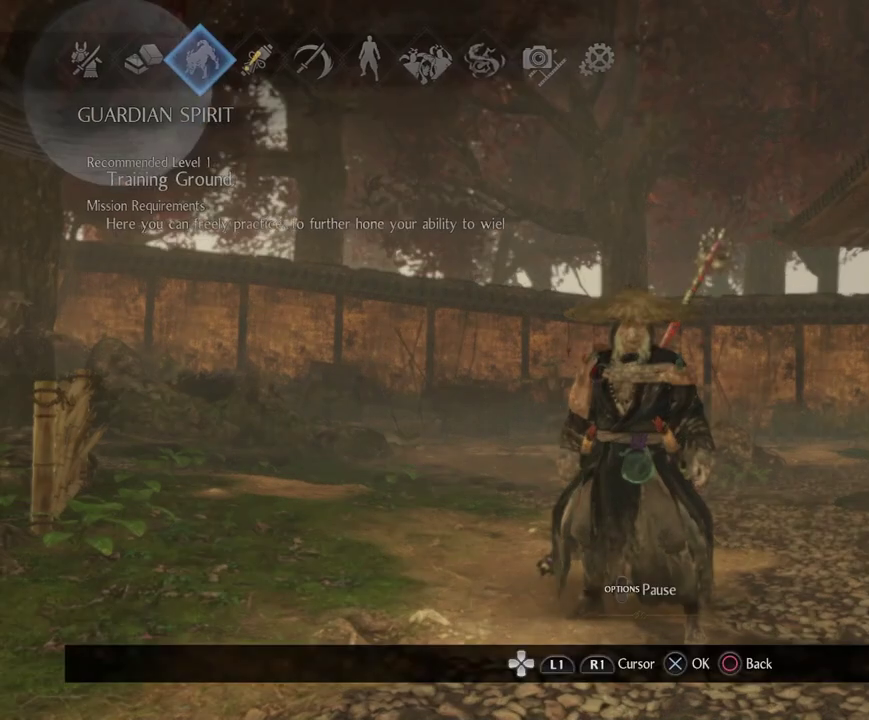
{"dt_ms": 500, "buttons": [], "left_stick": "center", "right_stick": "center", "events": [[33, "TOUCHPAD", "up"]]}
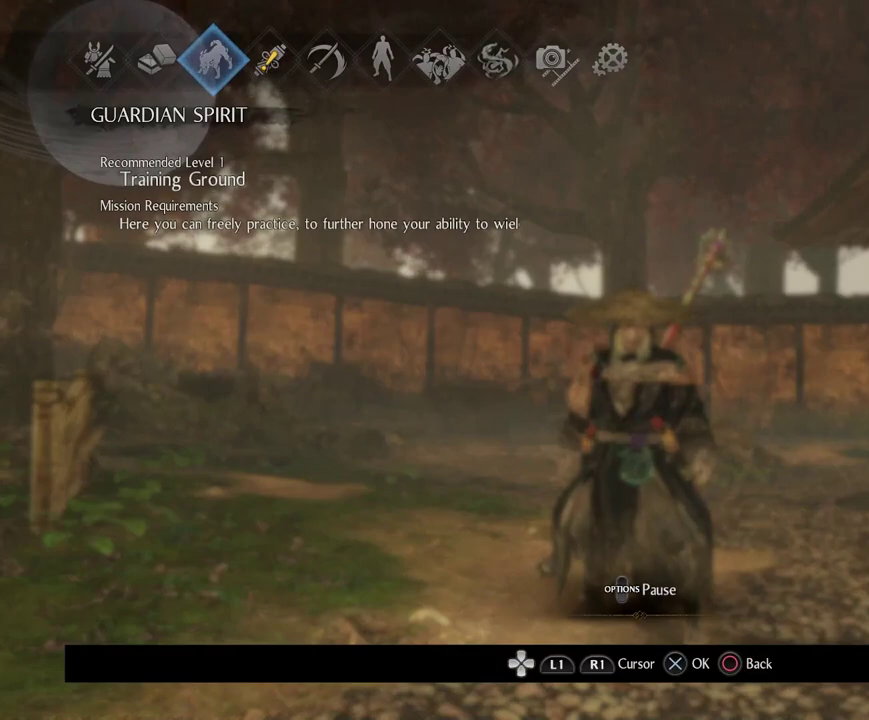
{"dt_ms": 500, "buttons": ["DPAD_LEFT"], "left_stick": "center", "right_stick": "center", "events": [[450, "DPAD_LEFT", "down"]]}
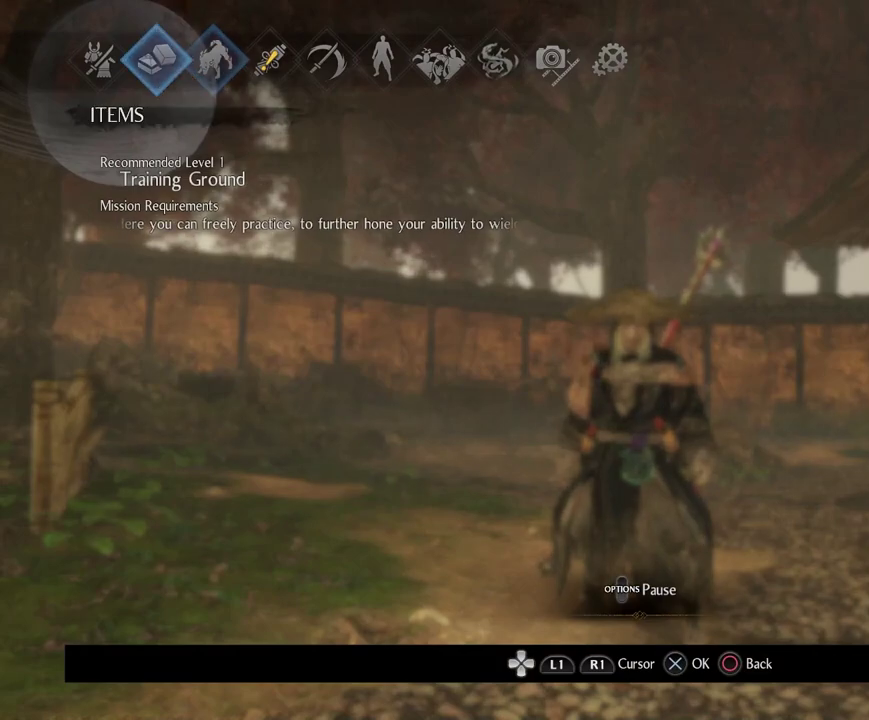
{"dt_ms": 500, "buttons": ["CROSS"], "left_stick": "center", "right_stick": "center", "events": [[50, "DPAD_LEFT", "up"], [117, "DPAD_LEFT", "down"], [217, "DPAD_LEFT", "up"], [367, "CROSS", "down"]]}
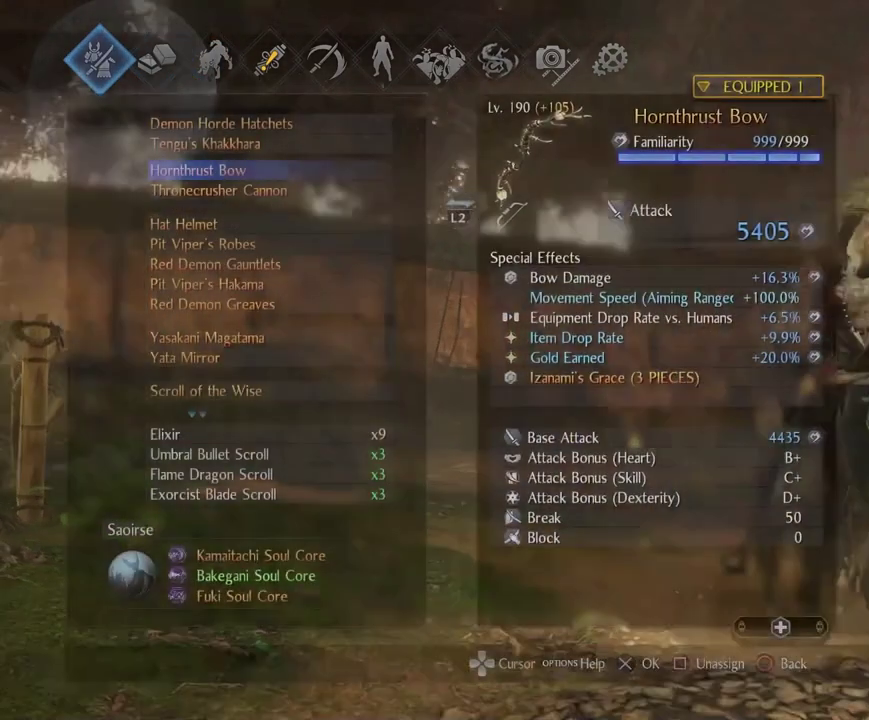
{"dt_ms": 500, "buttons": [], "left_stick": "center", "right_stick": "center", "events": [[67, "CROSS", "up"]]}
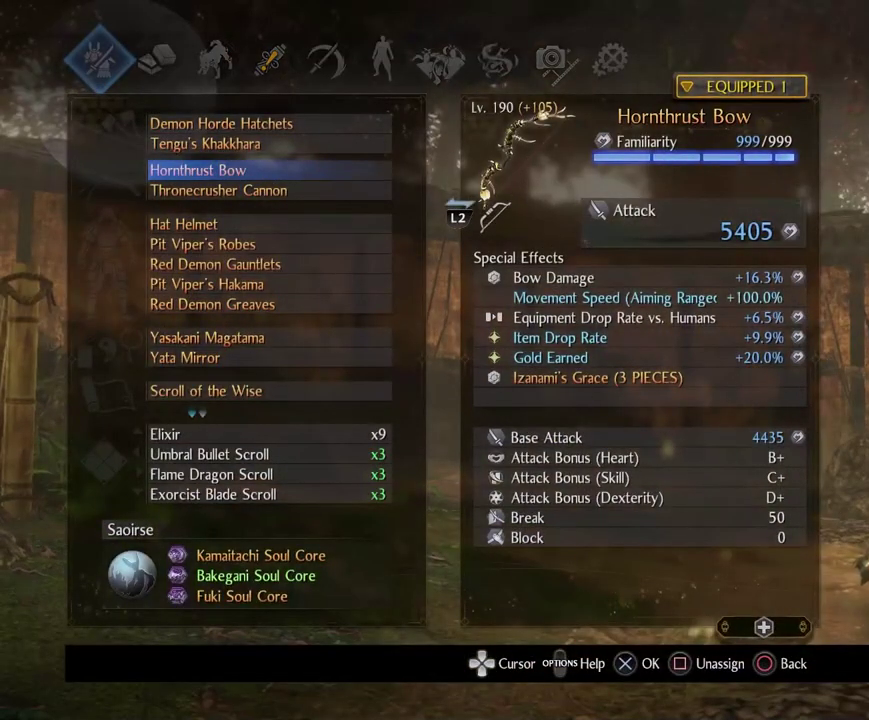
{"dt_ms": 300, "buttons": ["DPAD_UP"], "left_stick": "center", "right_stick": "center", "events": [[267, "DPAD_UP", "down"]]}
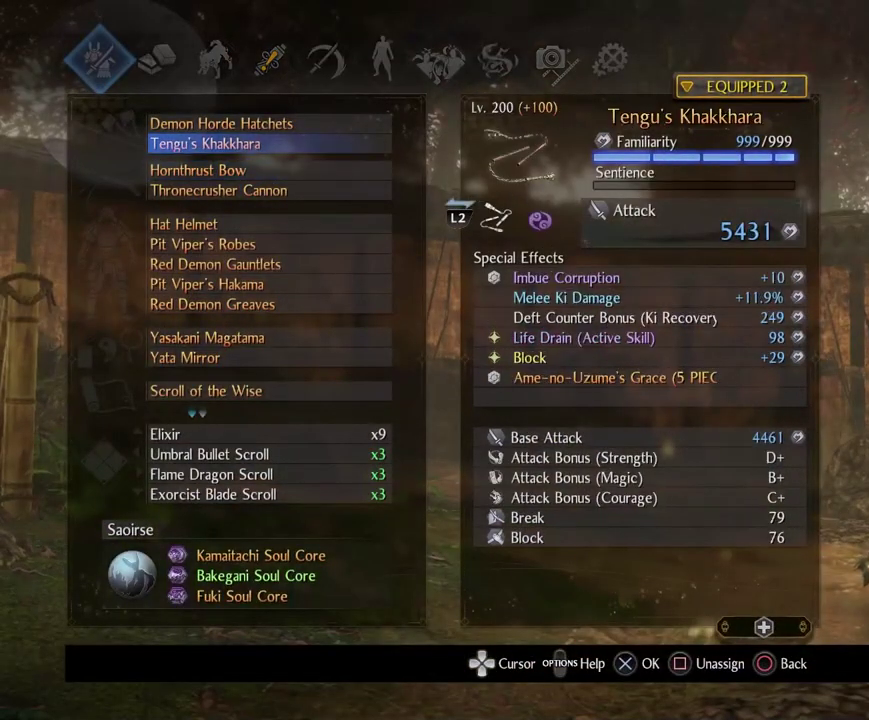
{"dt_ms": 700, "buttons": [], "left_stick": "center", "right_stick": "center", "events": [[50, "DPAD_UP", "up"], [150, "DPAD_UP", "down"], [250, "DPAD_UP", "up"]]}
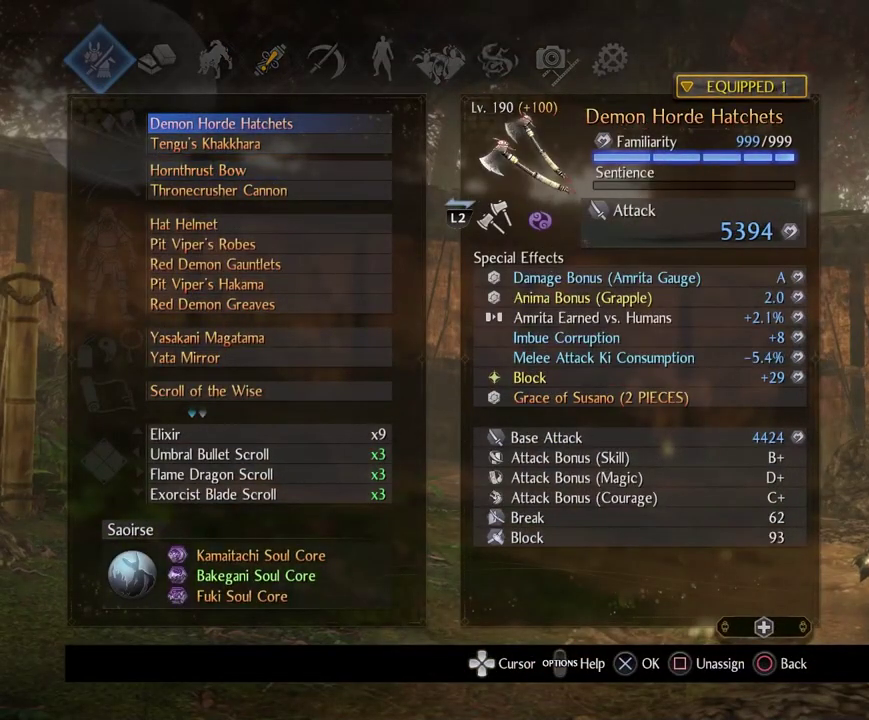
{"dt_ms": 500, "buttons": [], "left_stick": "center", "right_stick": "center", "events": []}
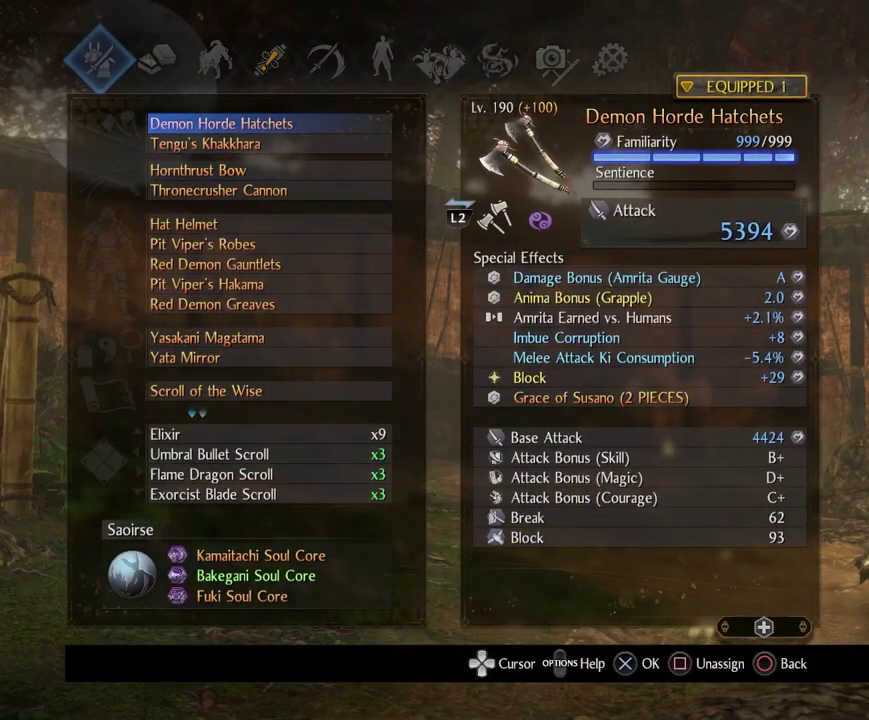
{"dt_ms": 500, "buttons": [], "left_stick": "center", "right_stick": "center", "events": []}
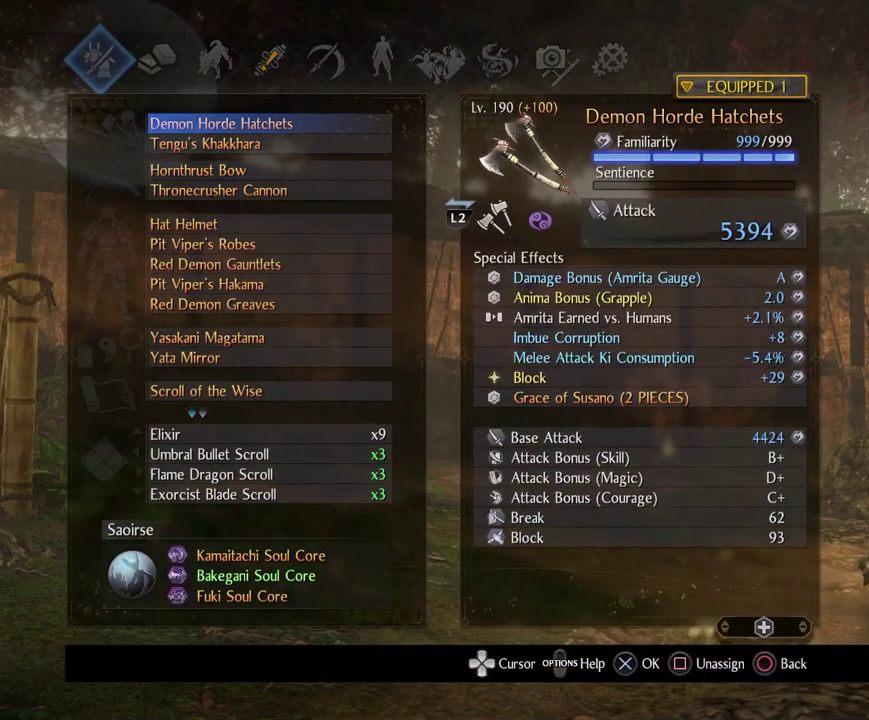
{"dt_ms": 700, "buttons": [], "left_stick": "center", "right_stick": "center", "events": [[550, "START", "down"], [667, "START", "up"]]}
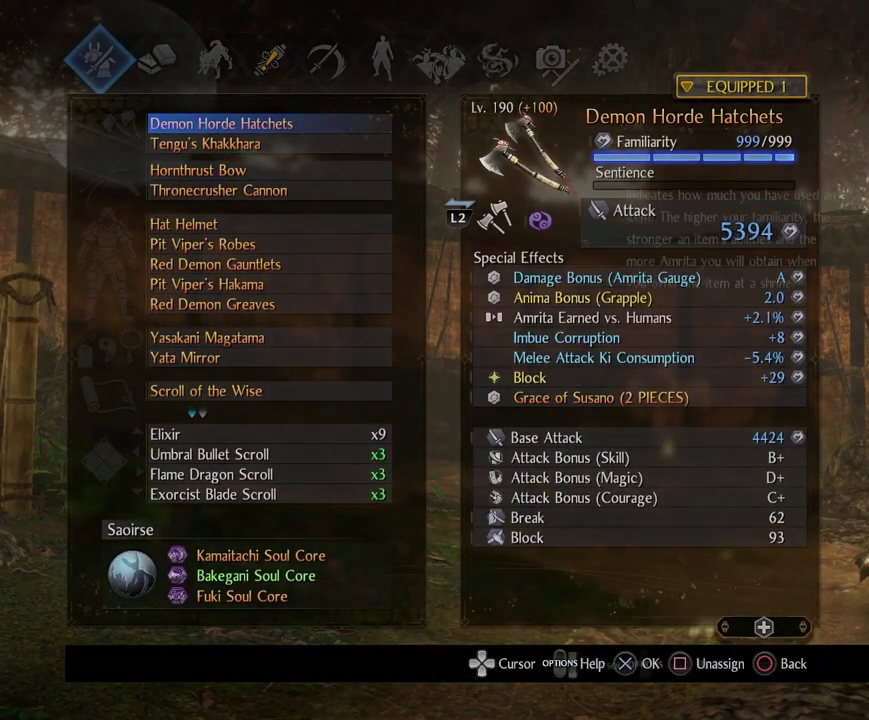
{"dt_ms": 300, "buttons": ["DPAD_DOWN"], "left_stick": "center", "right_stick": "center", "events": [[283, "DPAD_DOWN", "down"]]}
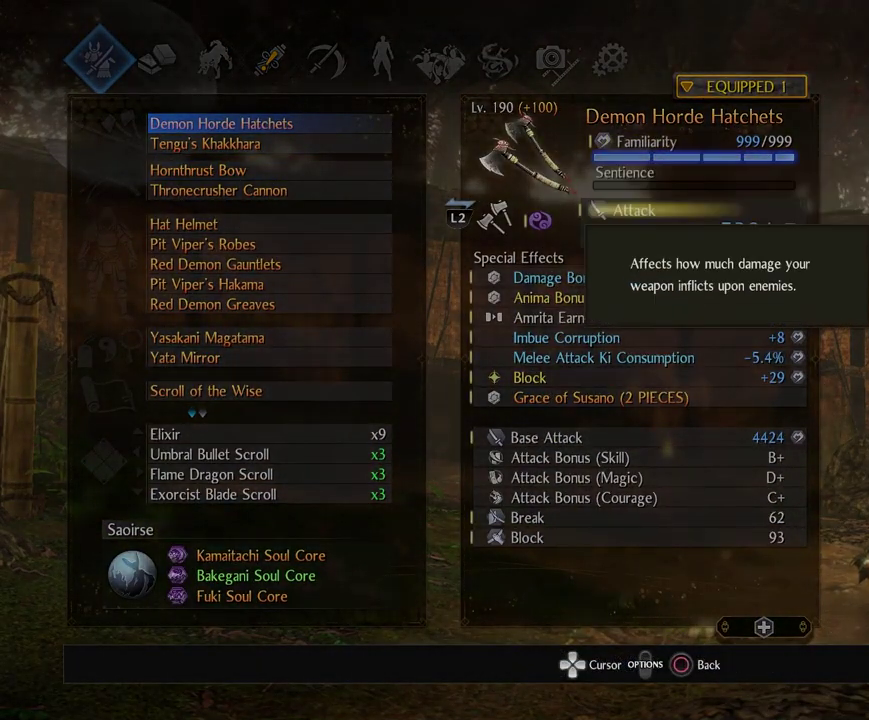
{"dt_ms": 500, "buttons": [], "left_stick": "center", "right_stick": "center", "events": [[433, "DPAD_DOWN", "up"]]}